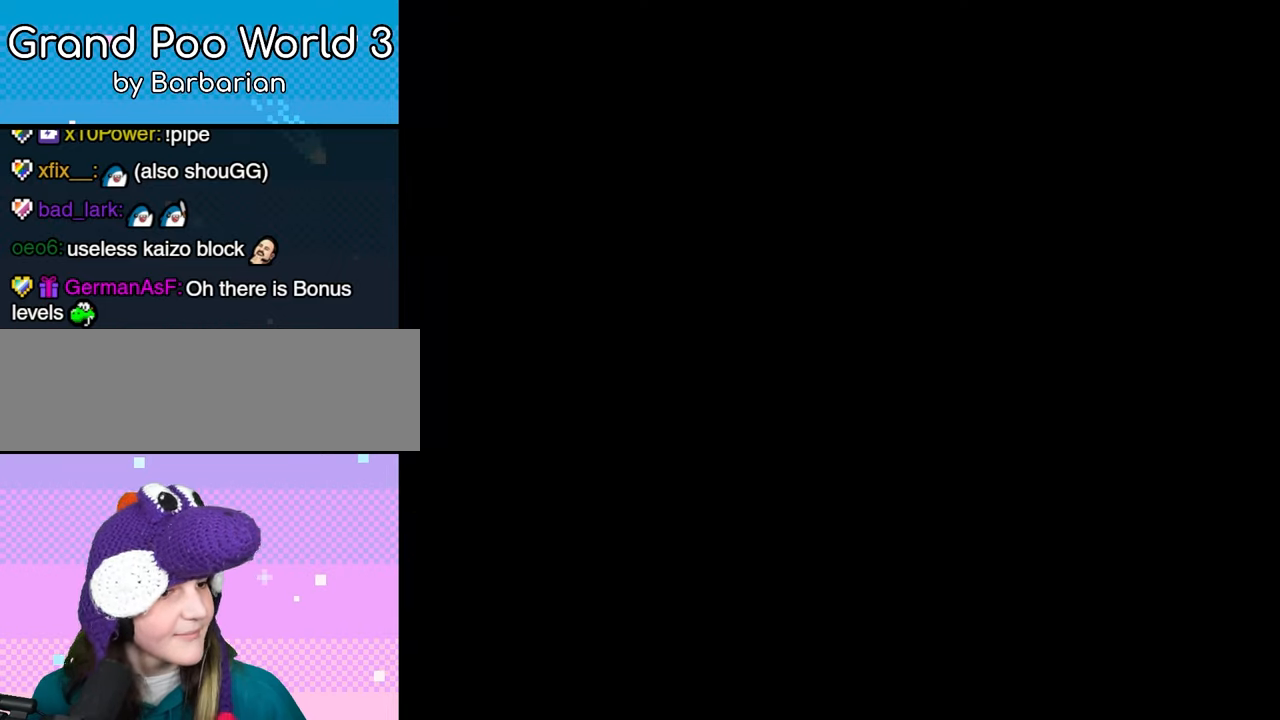
Gameplay with a controller (Nintendo layout); each line is a JSON object with the inputs held at the frame after it (dt_ms = milliseconds from this image to that frame). "events" lists button and stick changes between this image and that frame as [ms after this image, input, new state], when the widget could be followed in between. Not read: A DPAD_UP L3 R1 R3 X Y.
{"dt_ms": 500, "buttons": [], "events": [[50, "DPAD_LEFT", "up"], [317, "L1", "down"], [483, "L1", "up"]]}
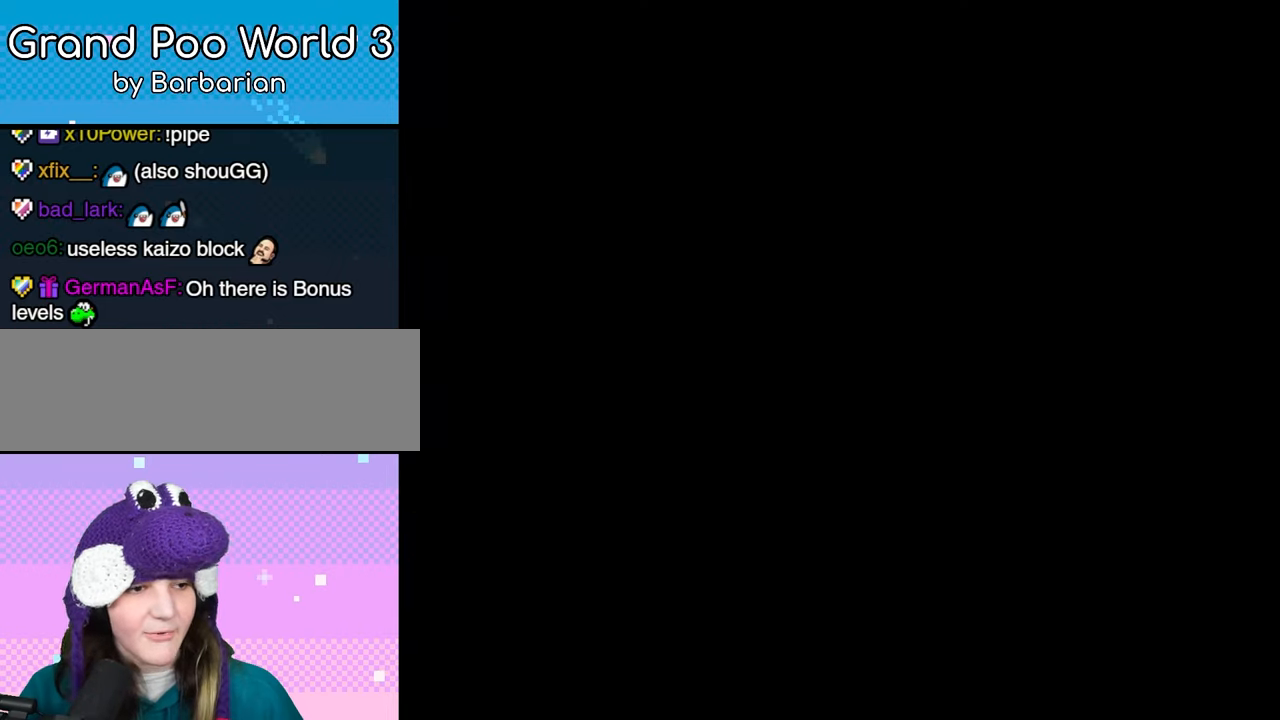
{"dt_ms": 500, "buttons": [], "events": []}
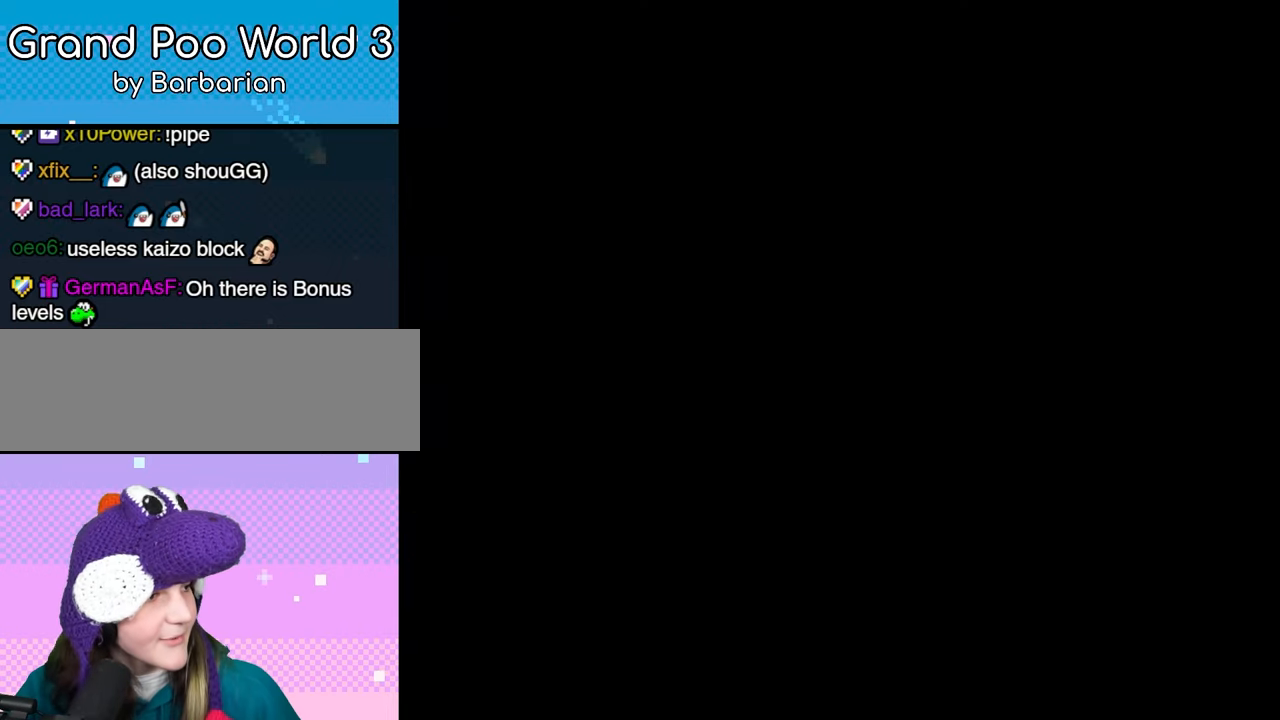
{"dt_ms": 500, "buttons": [], "events": []}
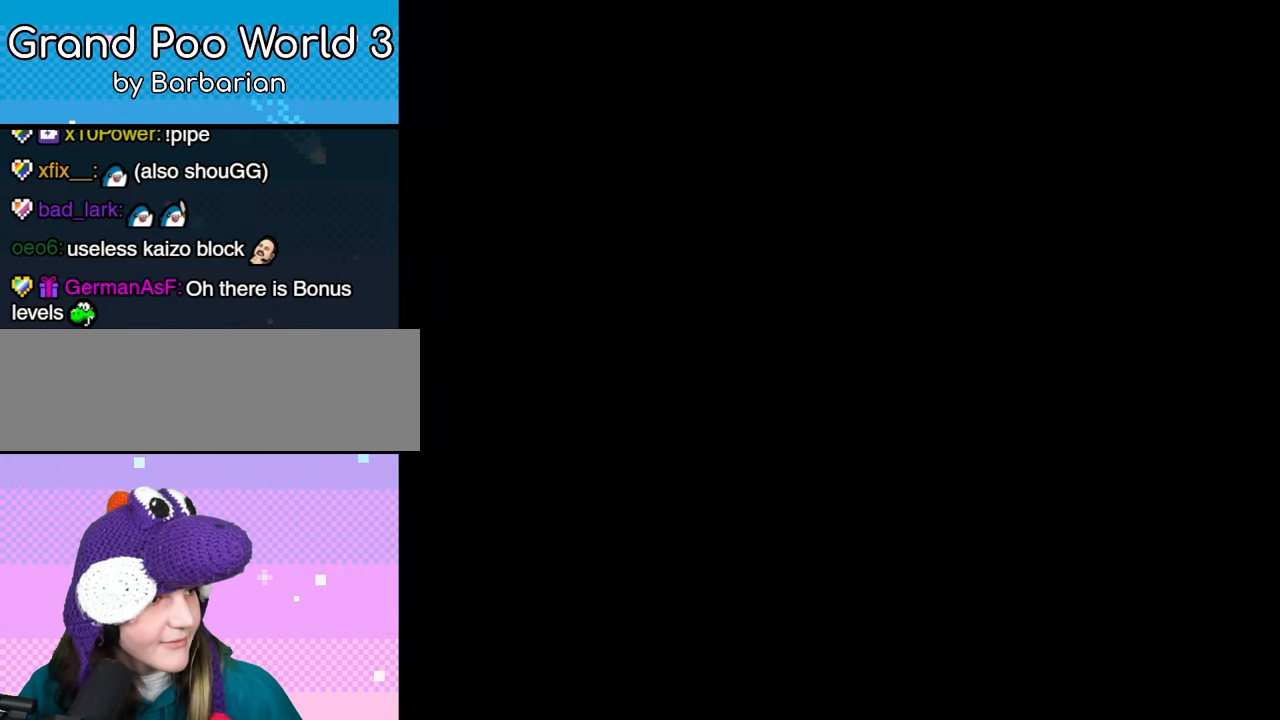
{"dt_ms": 500, "buttons": [], "events": []}
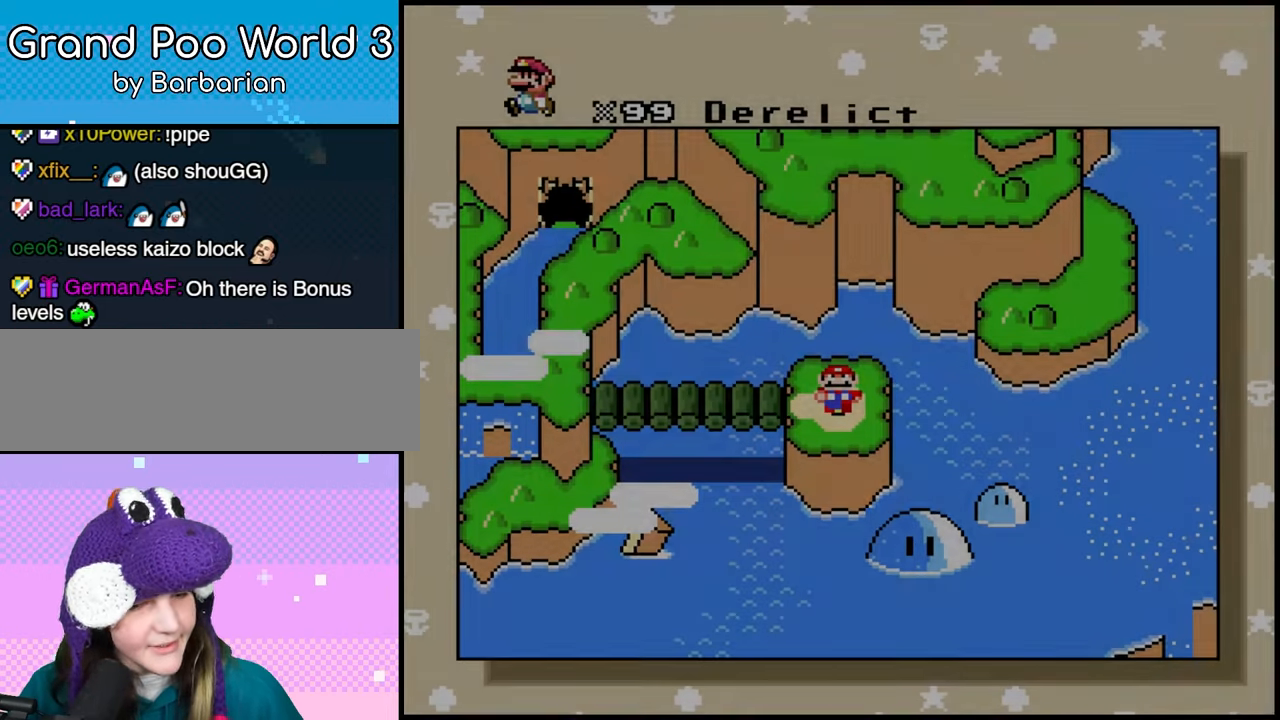
{"dt_ms": 500, "buttons": [], "events": []}
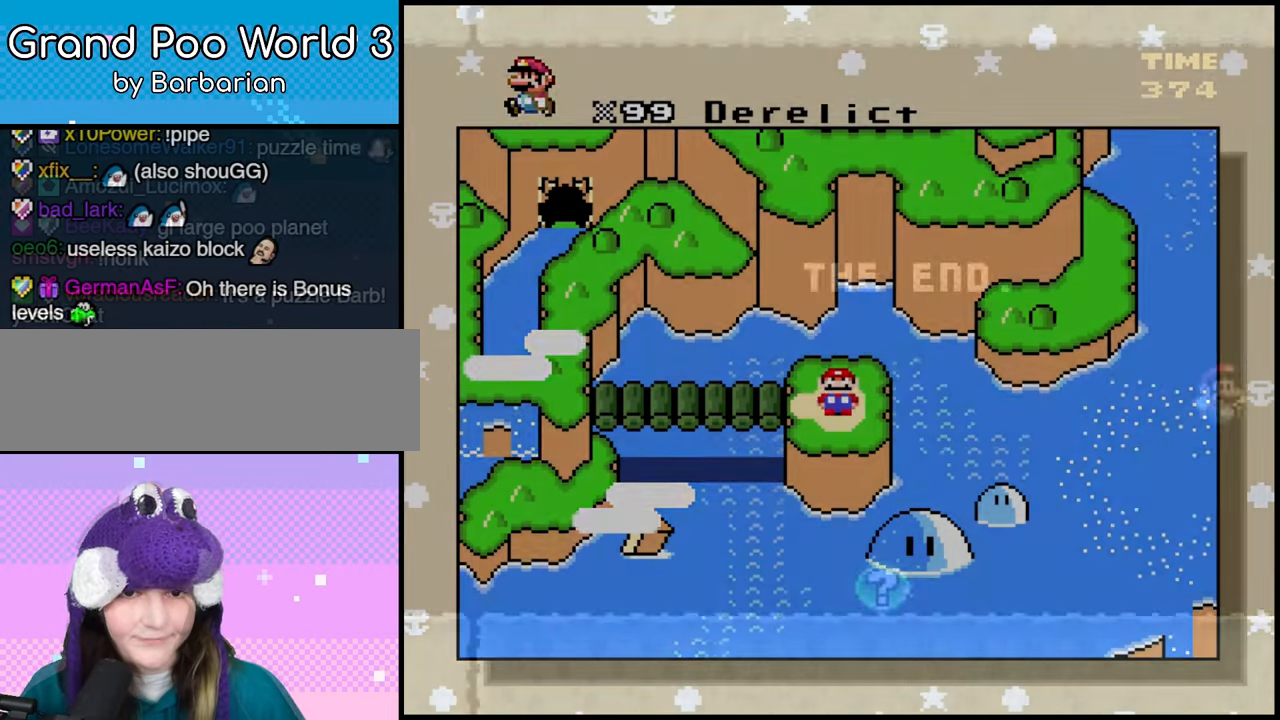
{"dt_ms": 500, "buttons": ["B", "DPAD_RIGHT"], "events": [[167, "DPAD_RIGHT", "down"], [300, "B", "down"]]}
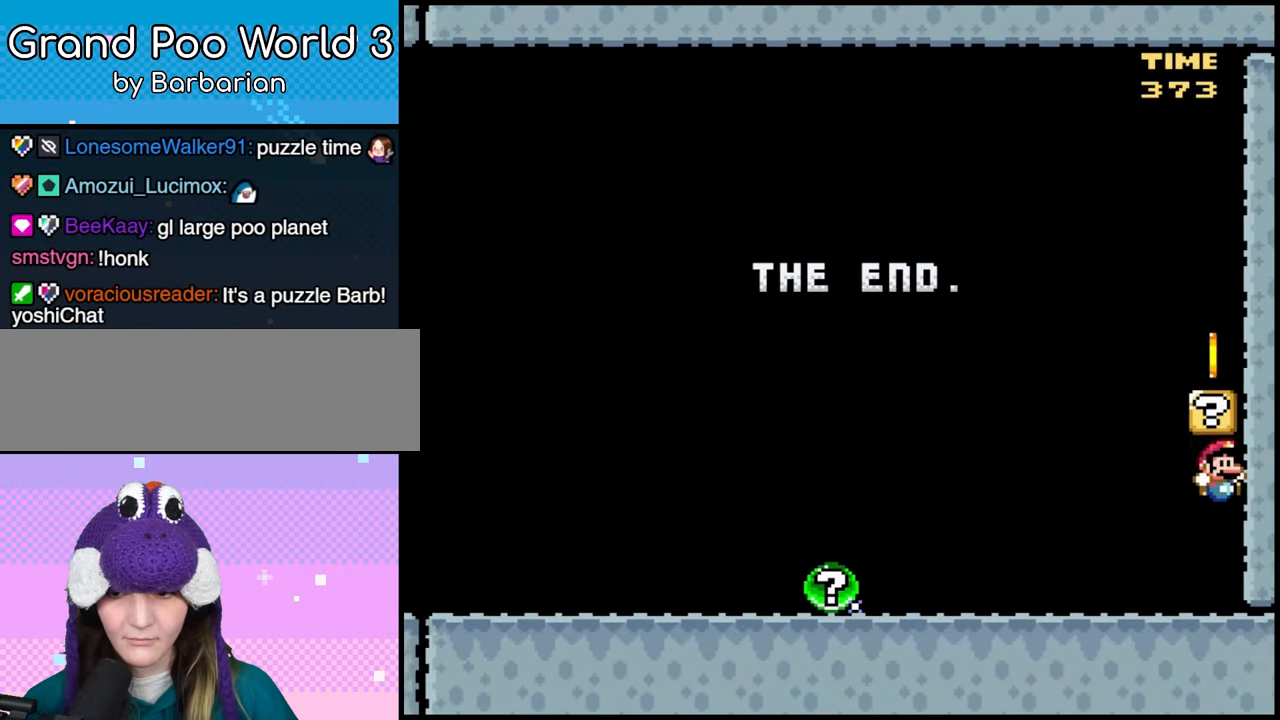
{"dt_ms": 500, "buttons": ["B", "DPAD_RIGHT"], "events": [[67, "B", "up"], [133, "DPAD_RIGHT", "up"], [150, "DPAD_LEFT", "down"], [317, "B", "down"], [433, "DPAD_LEFT", "up"], [433, "DPAD_RIGHT", "down"]]}
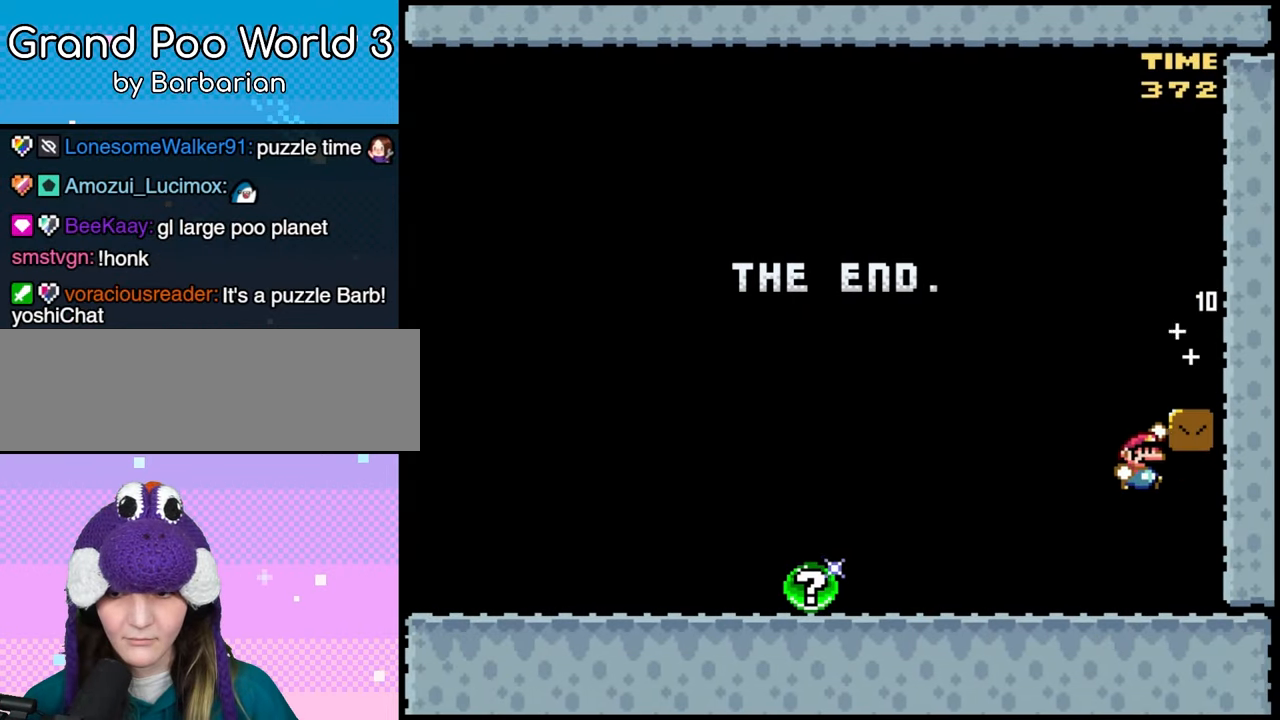
{"dt_ms": 500, "buttons": ["DPAD_LEFT"], "events": [[250, "B", "up"], [300, "DPAD_RIGHT", "up"], [333, "DPAD_LEFT", "down"]]}
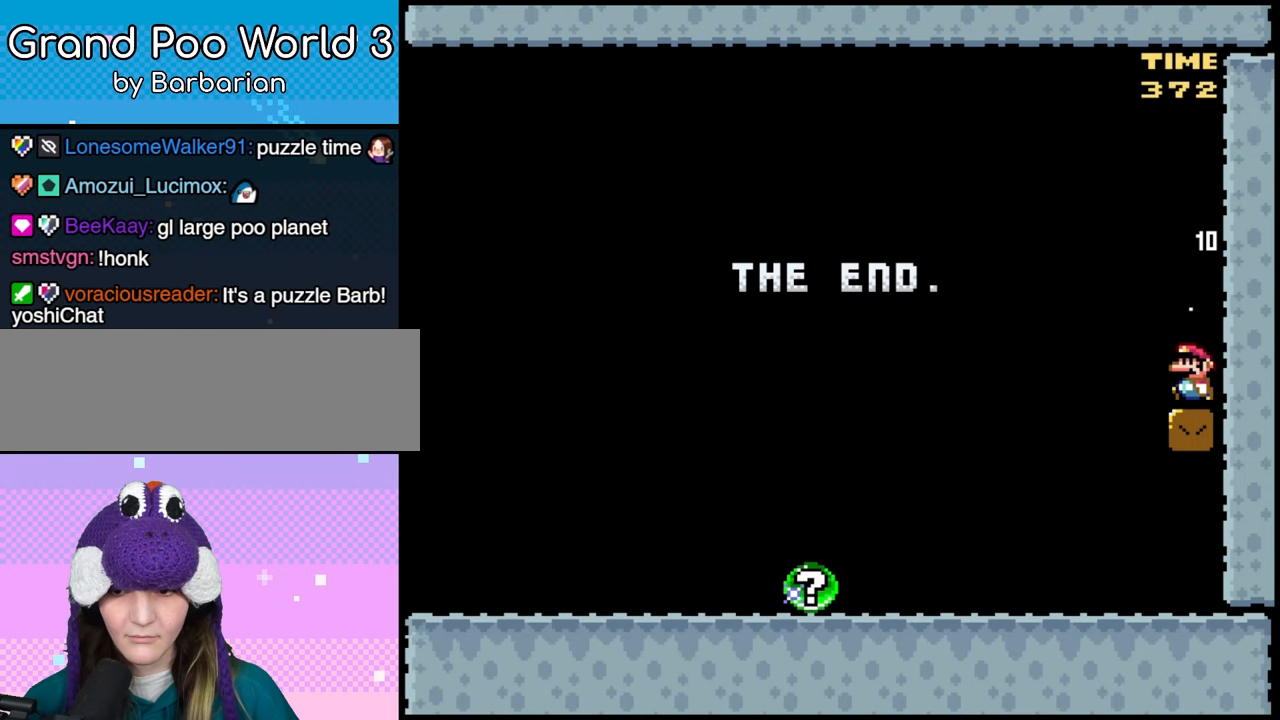
{"dt_ms": 500, "buttons": ["B", "DPAD_LEFT"], "events": [[33, "B", "down"]]}
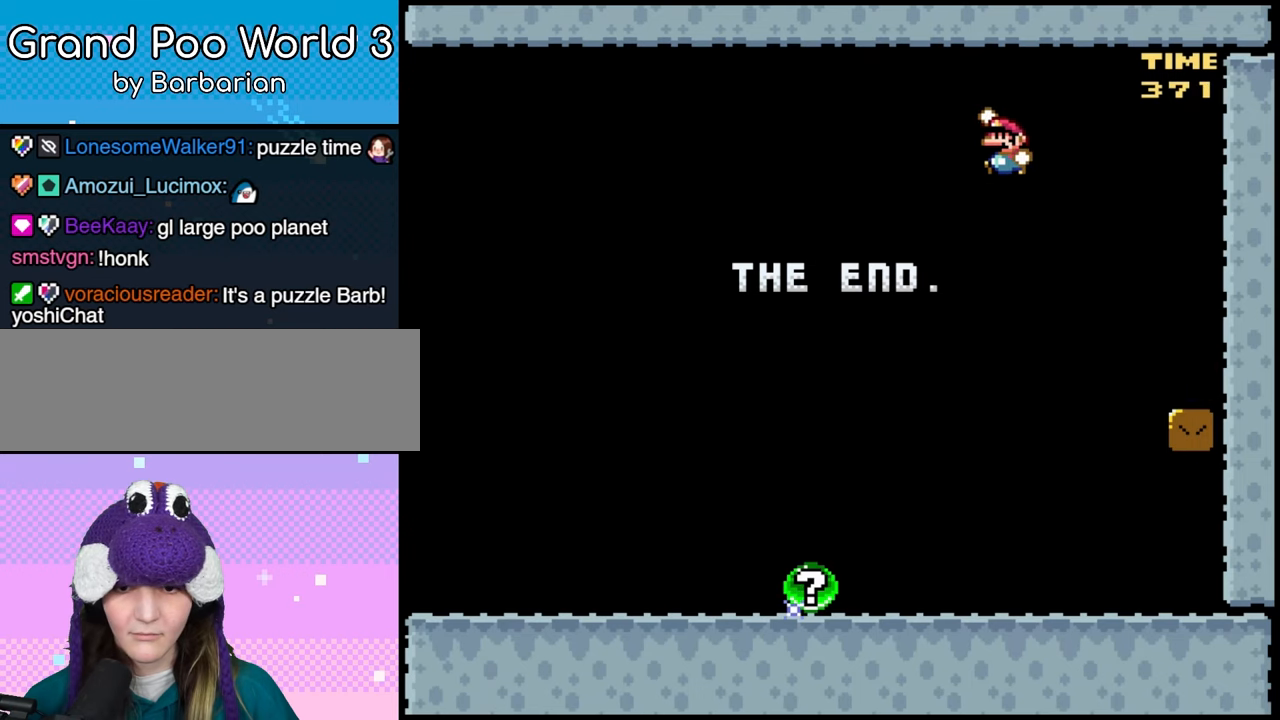
{"dt_ms": 500, "buttons": ["B"], "events": [[17, "DPAD_LEFT", "up"], [100, "DPAD_RIGHT", "down"], [233, "DPAD_RIGHT", "up"]]}
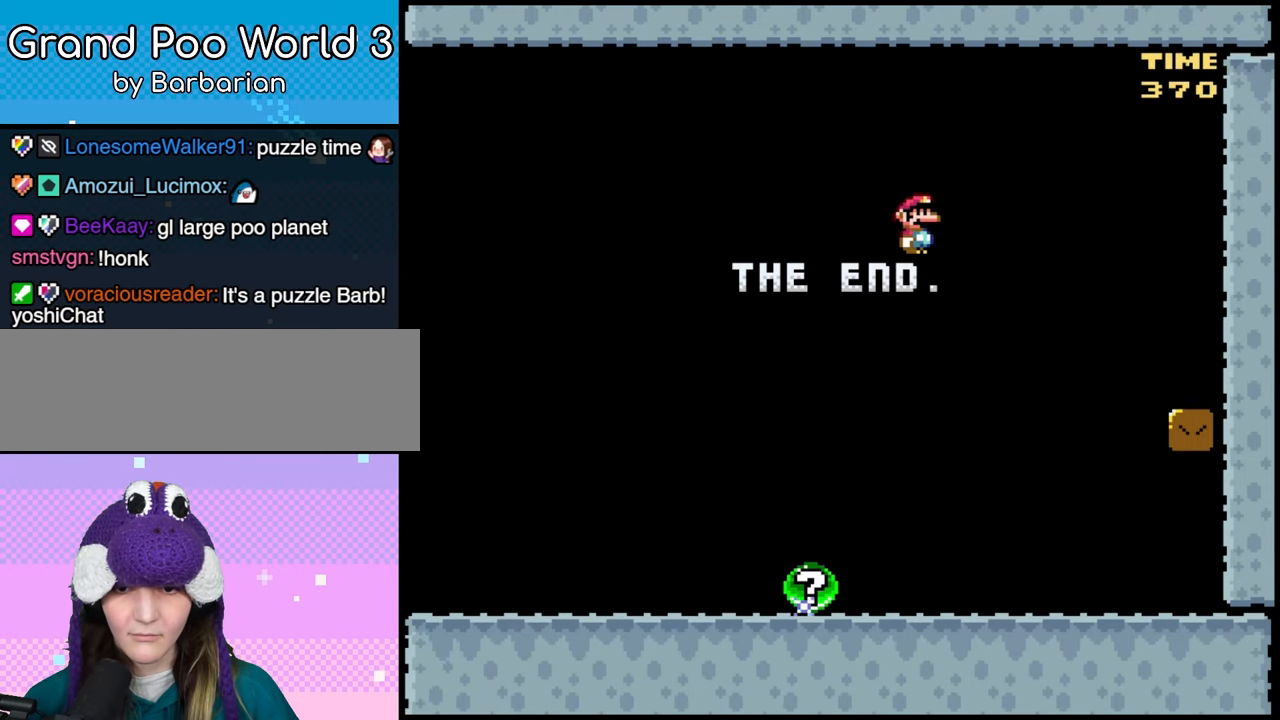
{"dt_ms": 1000, "buttons": [], "events": [[150, "B", "up"], [300, "DPAD_DOWN", "down"], [583, "DPAD_DOWN", "up"], [717, "DPAD_LEFT", "down"], [850, "DPAD_LEFT", "up"]]}
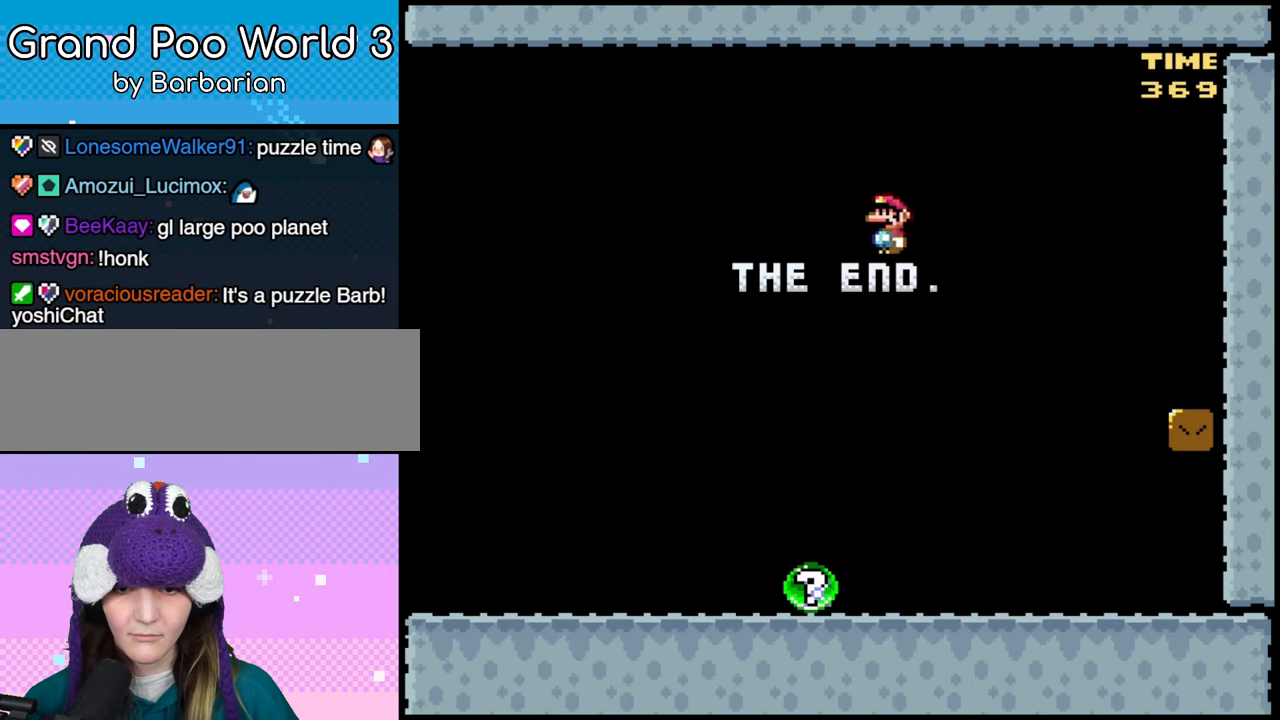
{"dt_ms": 500, "buttons": [], "events": [[200, "DPAD_RIGHT", "down"], [350, "DPAD_RIGHT", "up"]]}
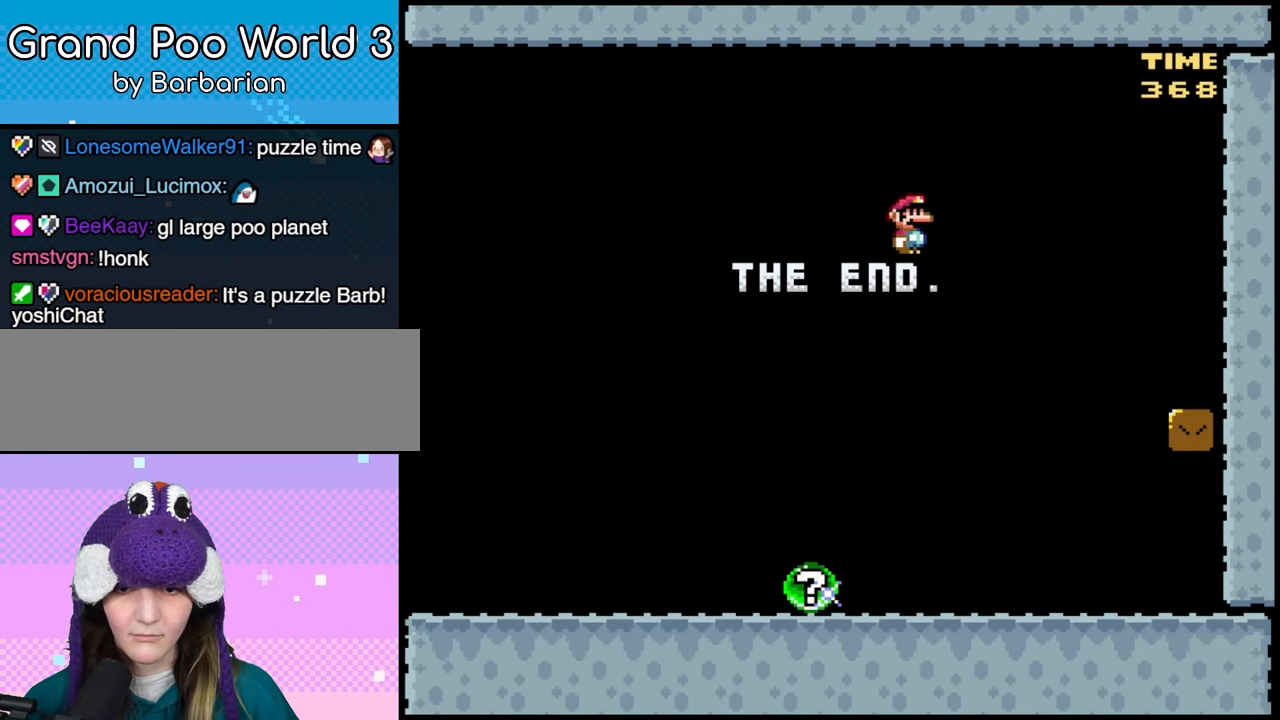
{"dt_ms": 500, "buttons": [], "events": []}
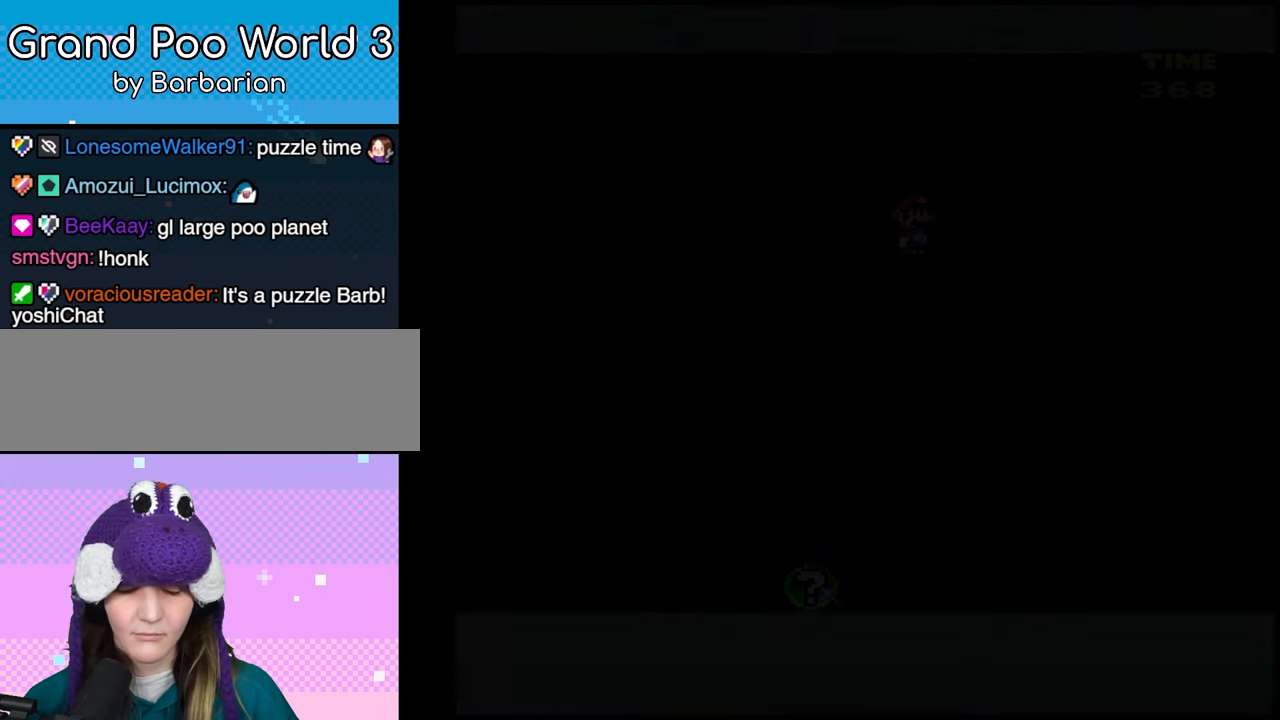
{"dt_ms": 500, "buttons": [], "events": []}
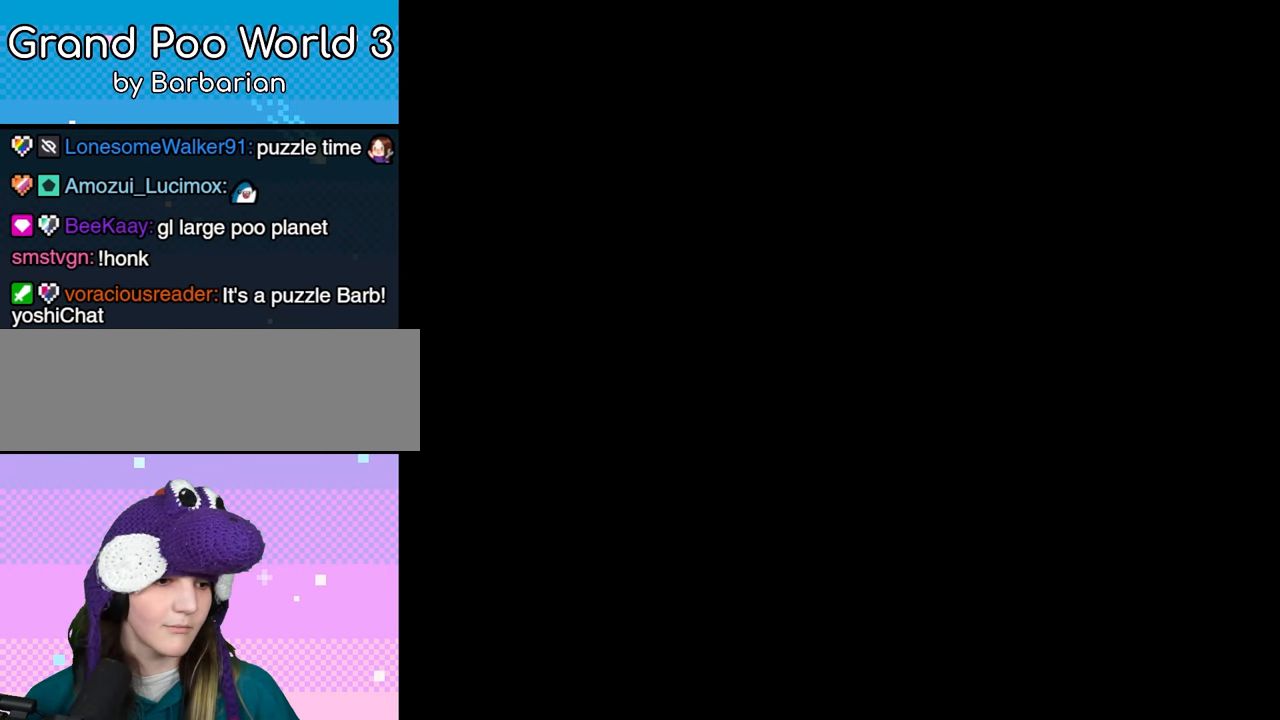
{"dt_ms": 500, "buttons": [], "events": []}
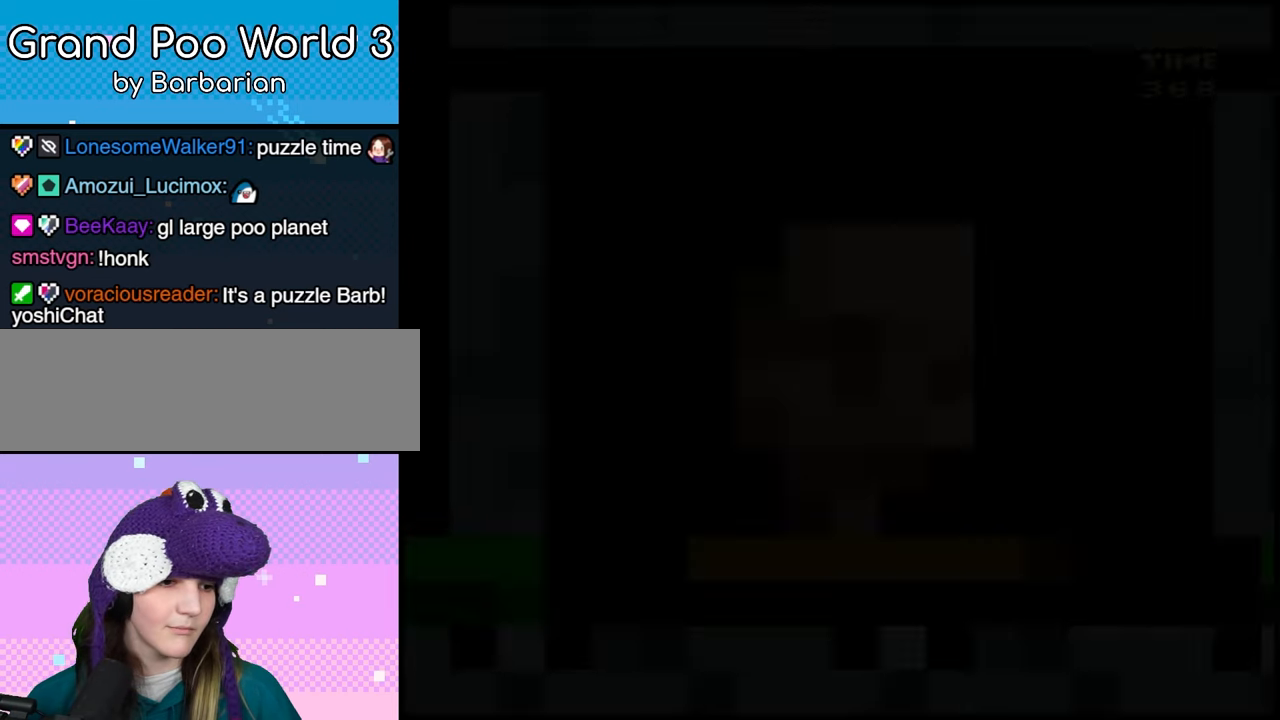
{"dt_ms": 500, "buttons": [], "events": []}
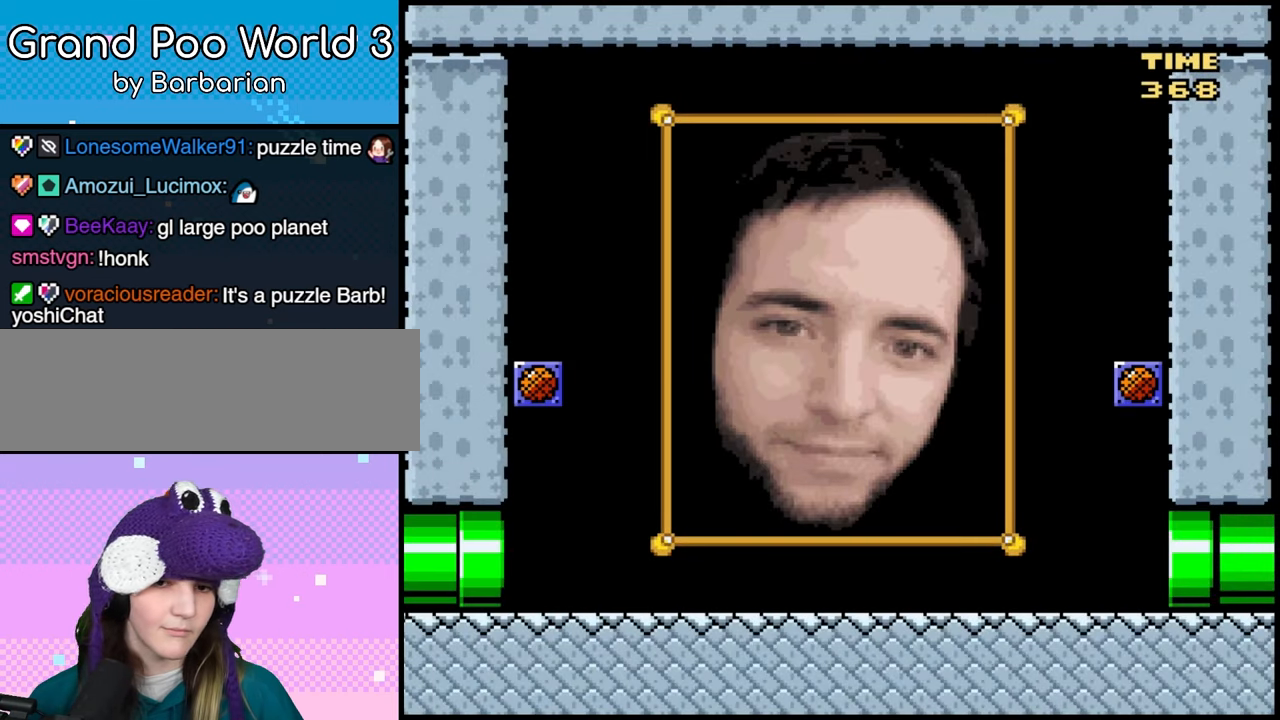
{"dt_ms": 500, "buttons": [], "events": []}
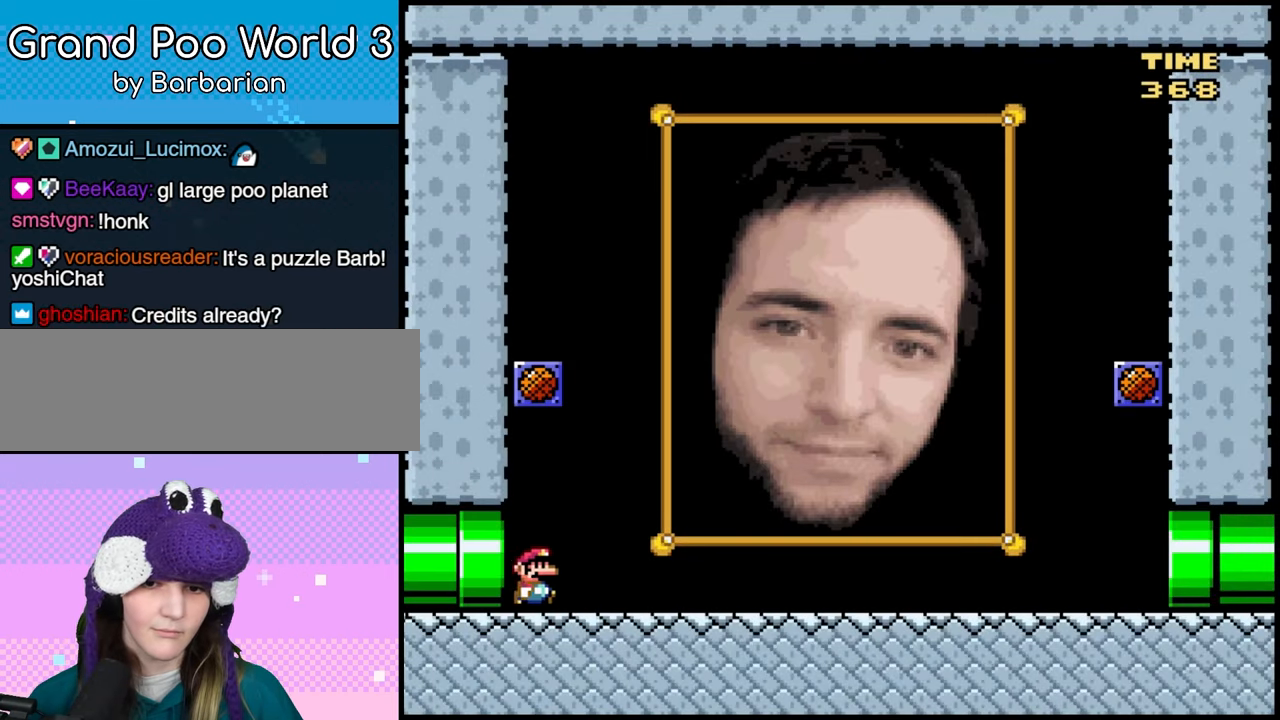
{"dt_ms": 500, "buttons": [], "events": [[50, "B", "down"], [267, "B", "up"]]}
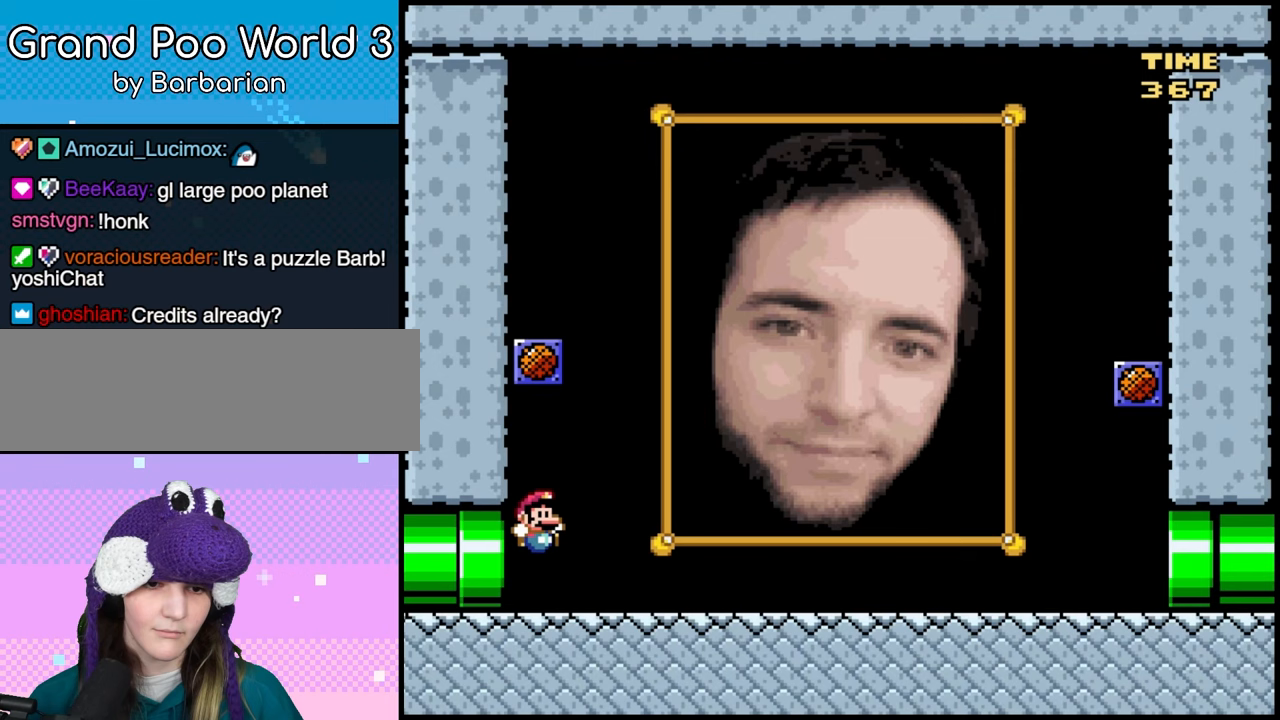
{"dt_ms": 500, "buttons": [], "events": []}
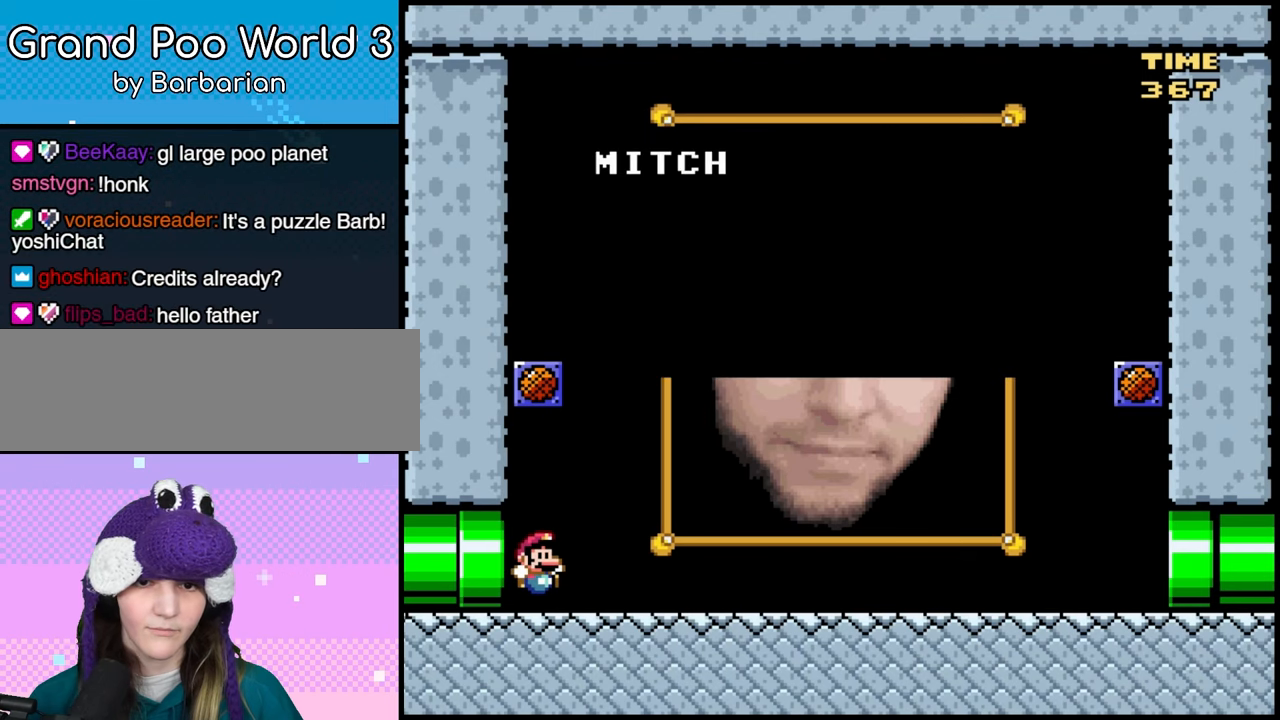
{"dt_ms": 500, "buttons": [], "events": []}
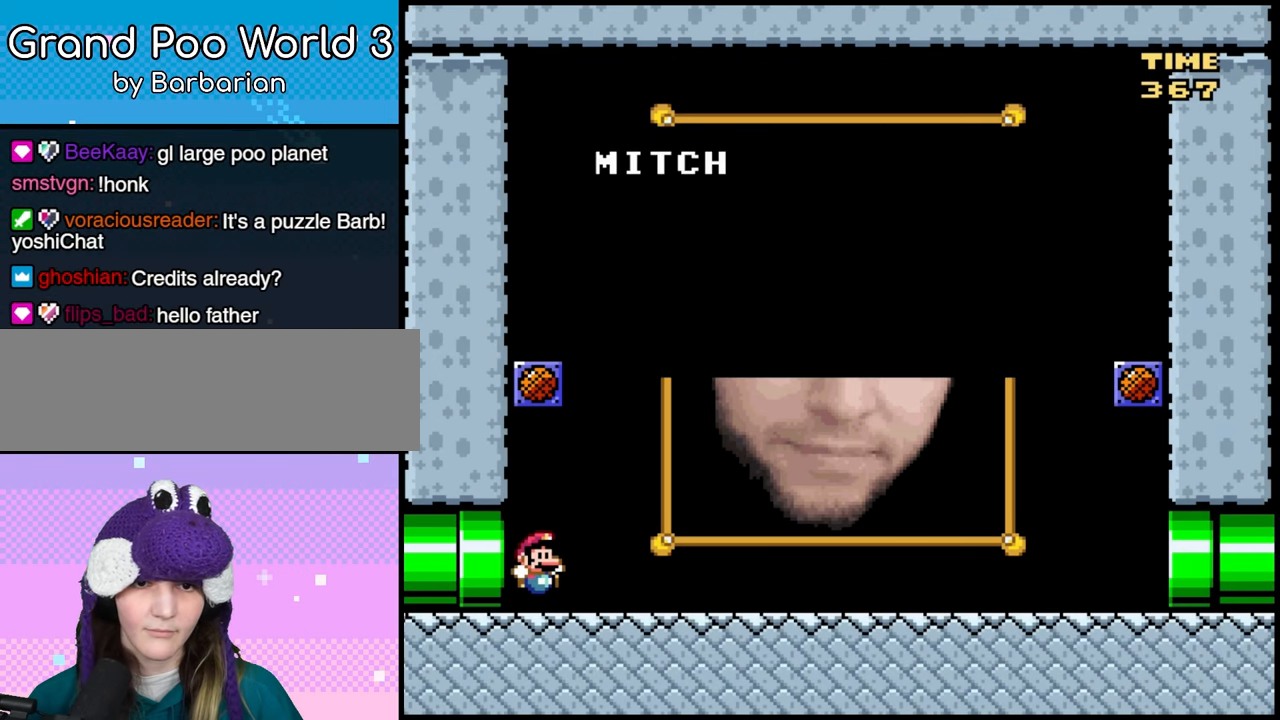
{"dt_ms": 1000, "buttons": ["DPAD_RIGHT"]}
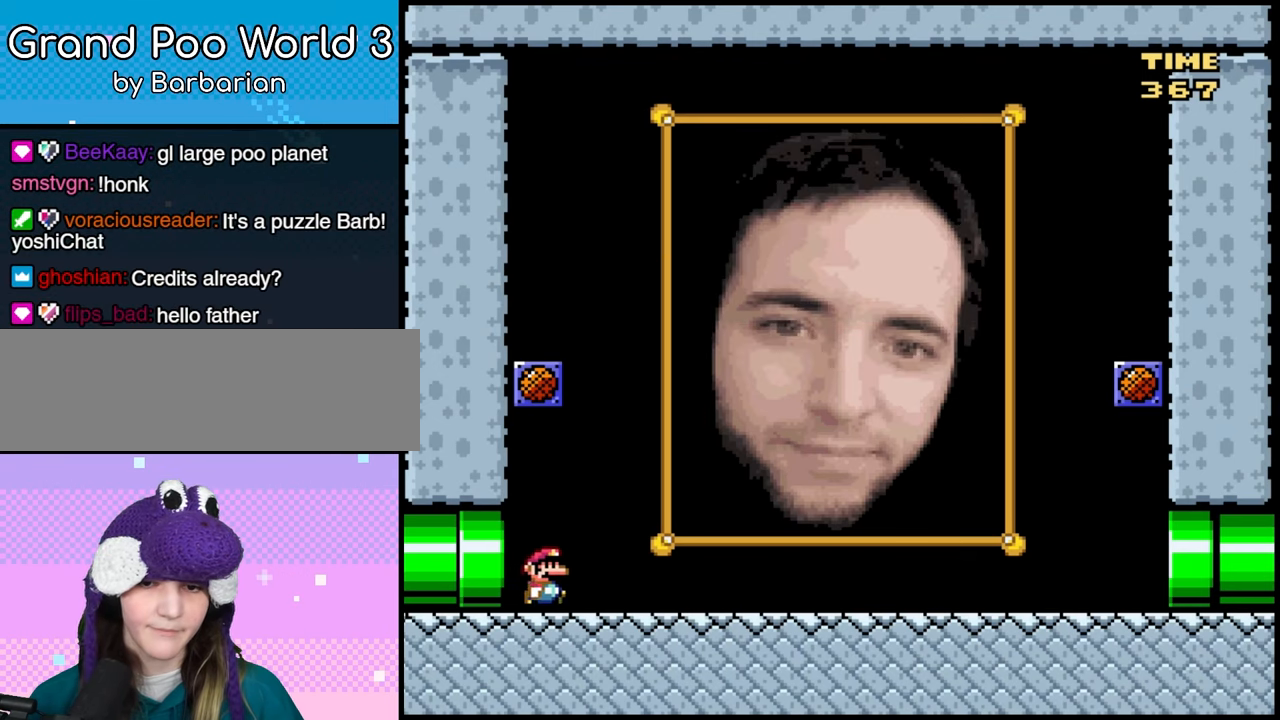
{"dt_ms": 500, "buttons": ["DPAD_RIGHT"], "events": []}
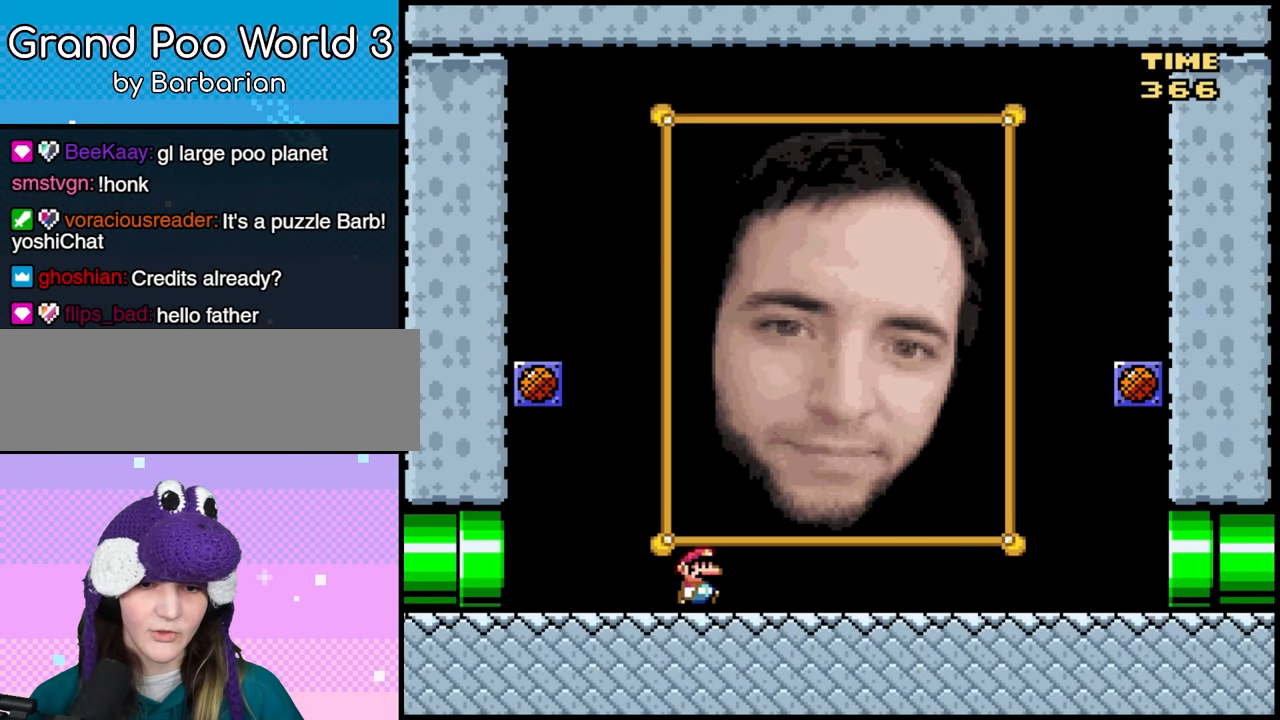
{"dt_ms": 500, "buttons": ["DPAD_RIGHT"], "events": []}
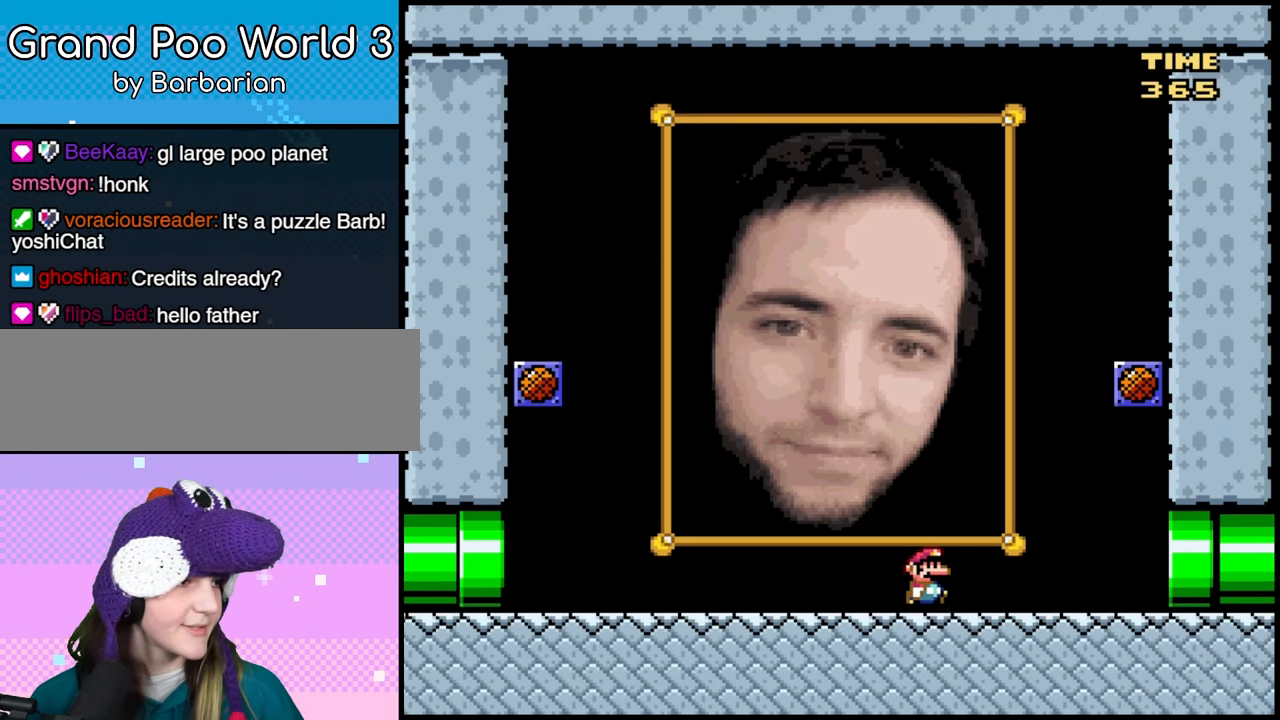
{"dt_ms": 1000, "buttons": []}